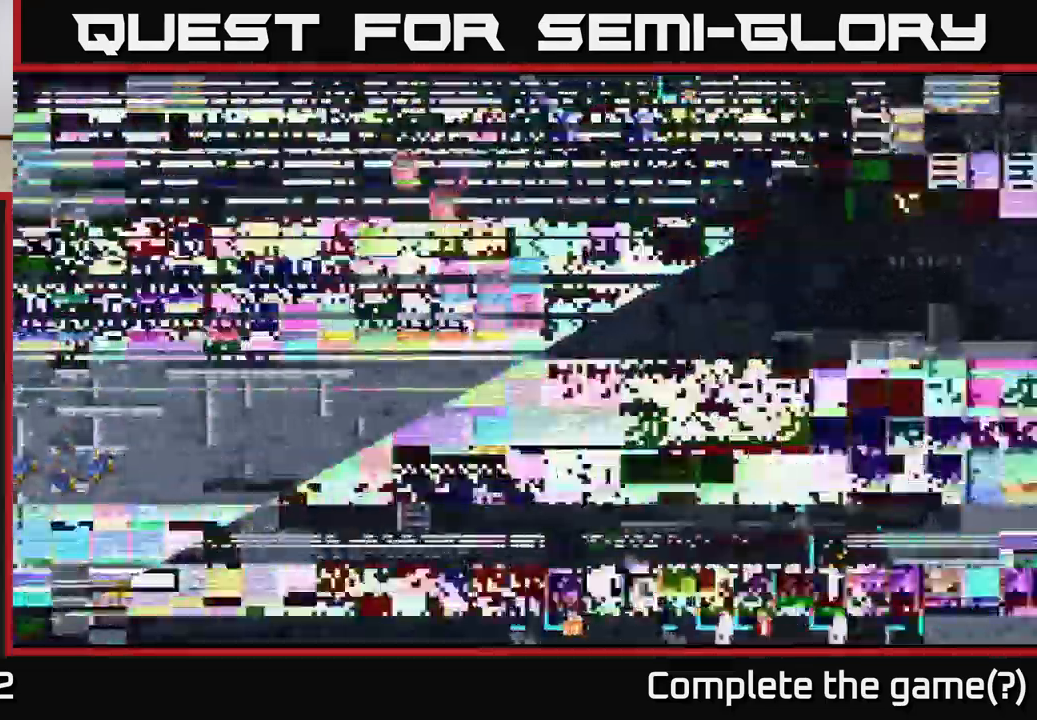
Gameplay with a controller (Xbox layout); each line is a JSON object with the inputs held at the frame after it. "events" lists button and stick changes between this image and that frame as [ms after this image, input, new state], when the widget could be followed in between.
{"buttons": [], "left_stick": "center", "right_stick": "center", "events": []}
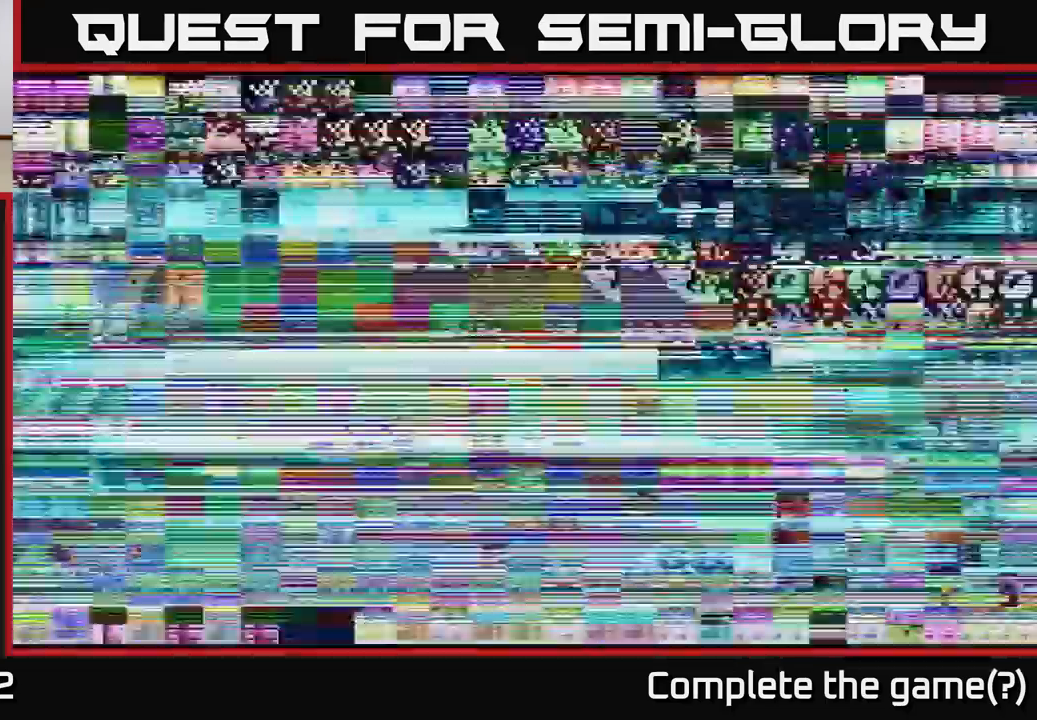
{"buttons": [], "left_stick": "center", "right_stick": "center", "events": []}
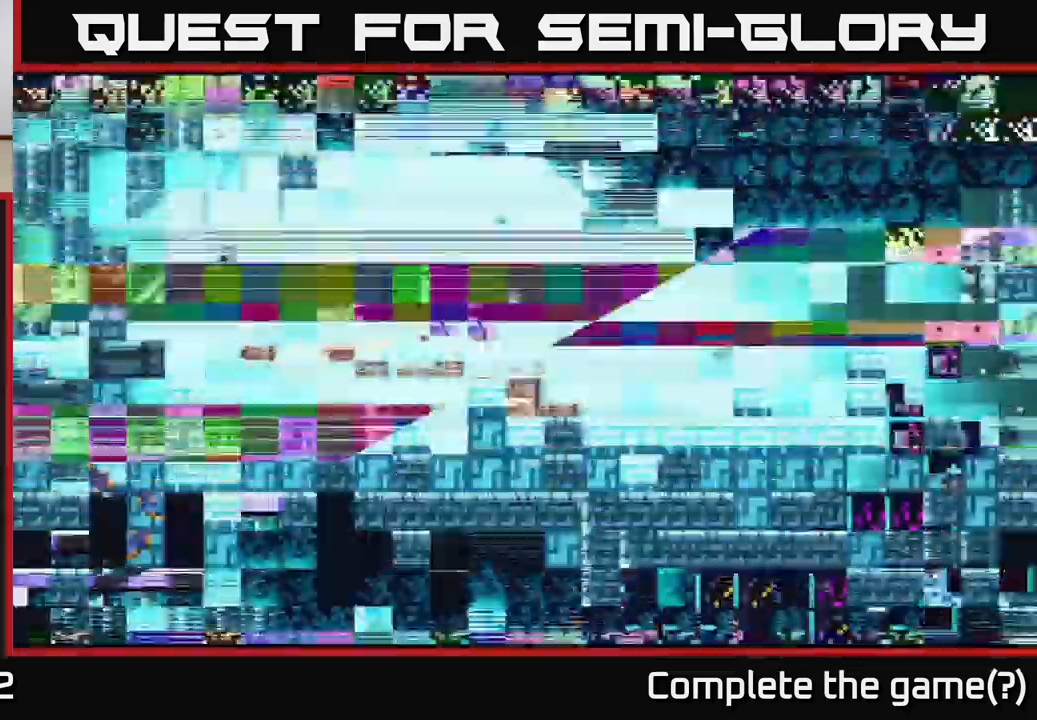
{"buttons": [], "left_stick": "center", "right_stick": "center", "events": []}
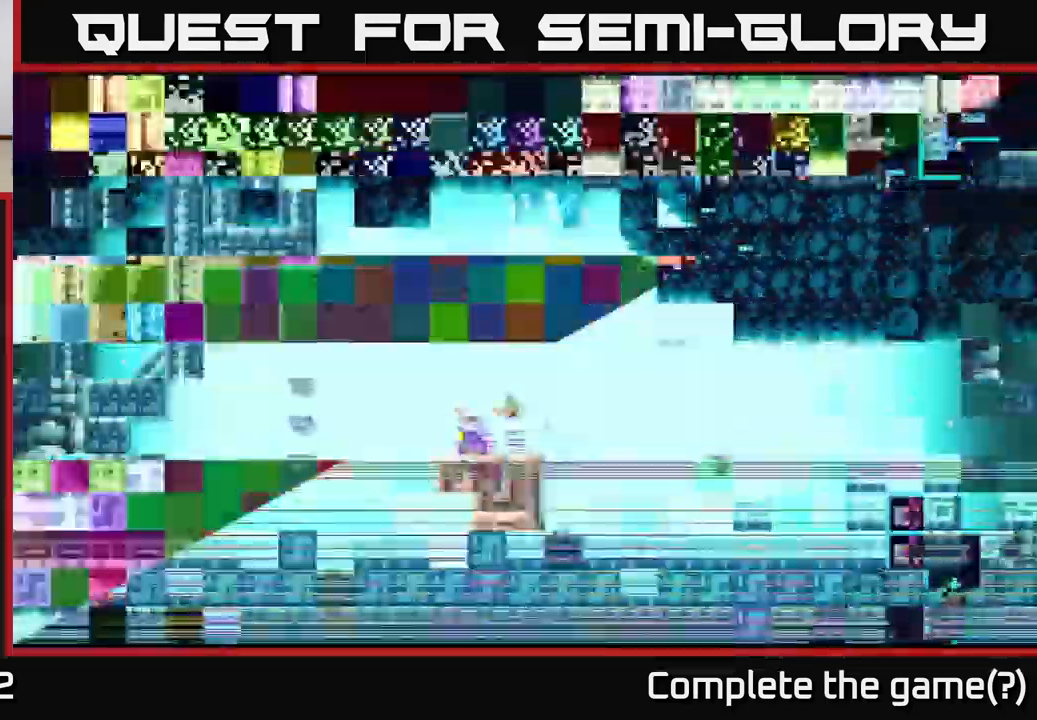
{"buttons": [], "left_stick": "center", "right_stick": "center", "events": []}
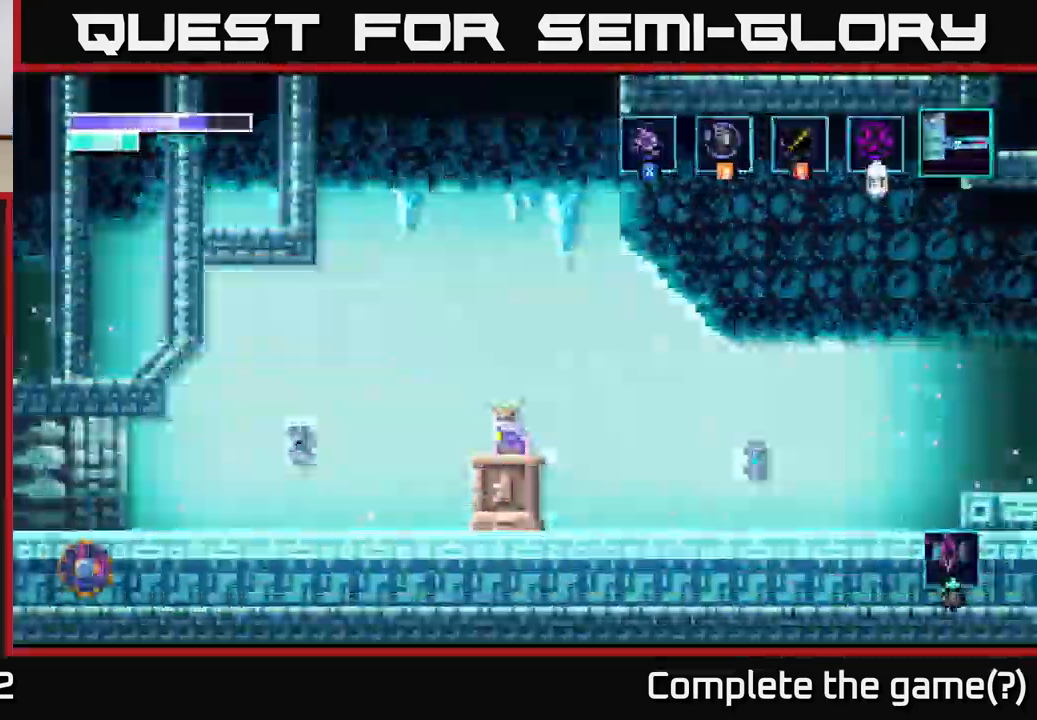
{"buttons": ["R1"], "left_stick": "center", "right_stick": "center", "events": [[34, "left_stick", "right"], [217, "R1", "down"], [234, "left_stick", "center"]]}
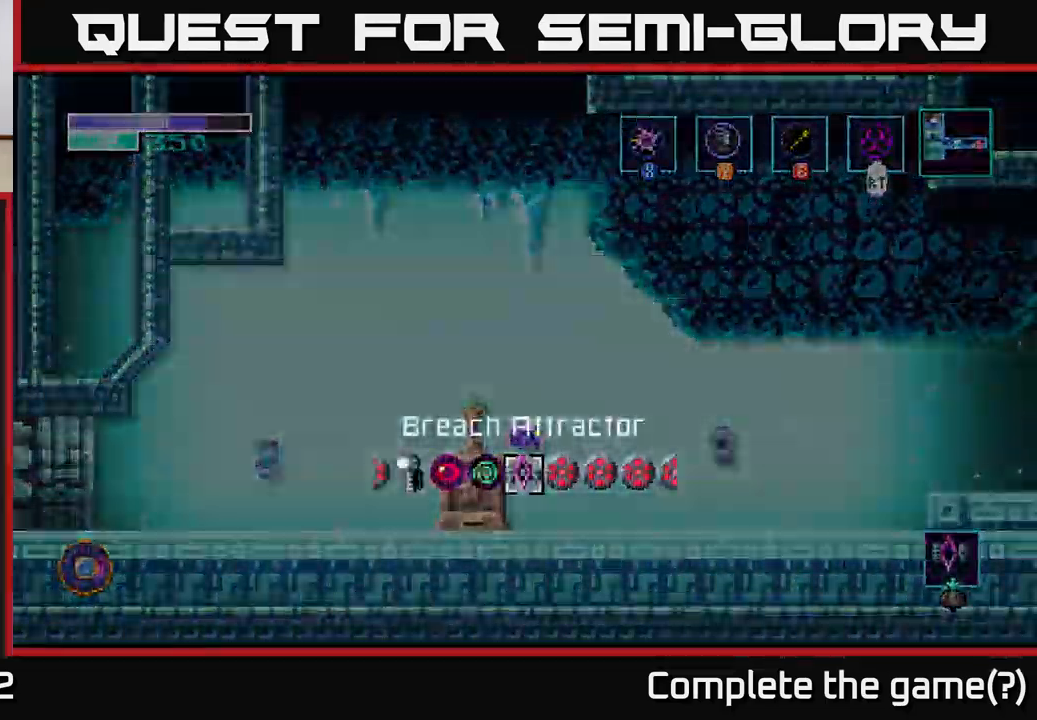
{"buttons": ["R1"], "left_stick": "left", "right_stick": "center", "events": [[417, "left_stick", "left"]]}
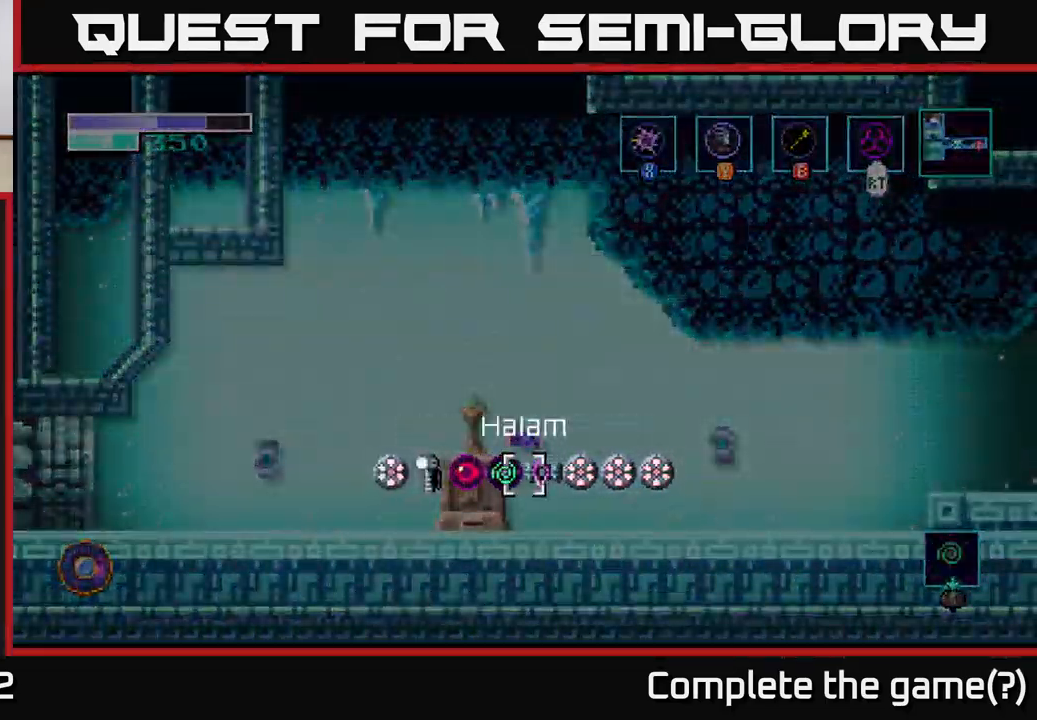
{"buttons": [], "left_stick": "right", "right_stick": "center", "events": [[50, "left_stick", "center"], [134, "left_stick", "left"], [267, "R1", "up"], [267, "left_stick", "center"], [384, "left_stick", "right"]]}
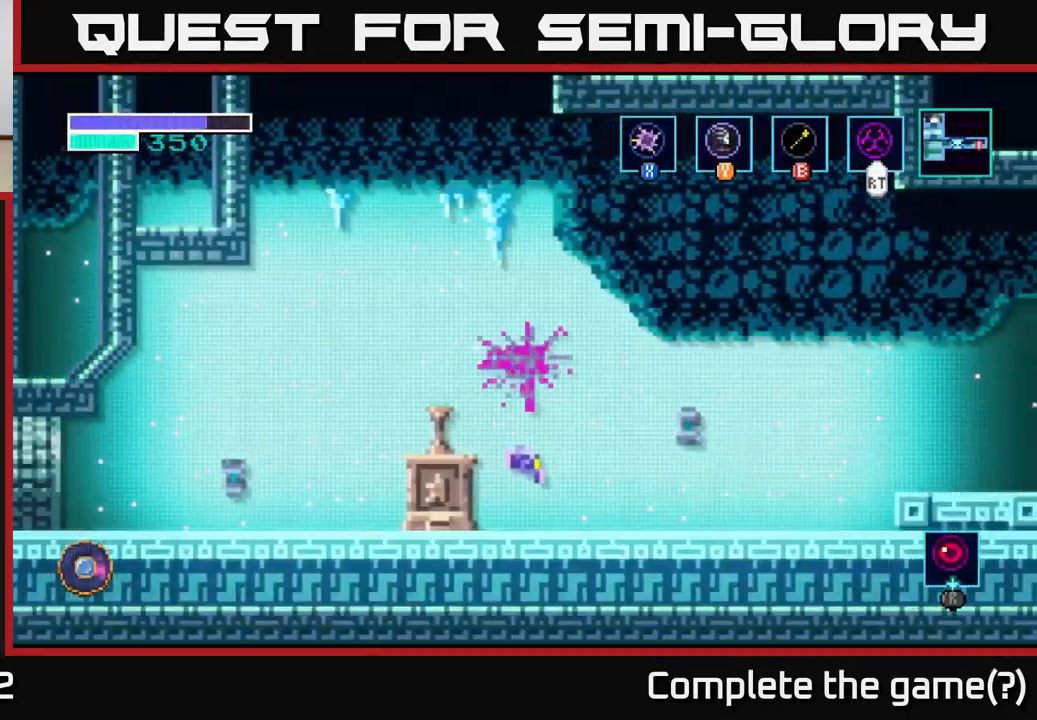
{"buttons": [], "left_stick": "right", "right_stick": "center", "events": []}
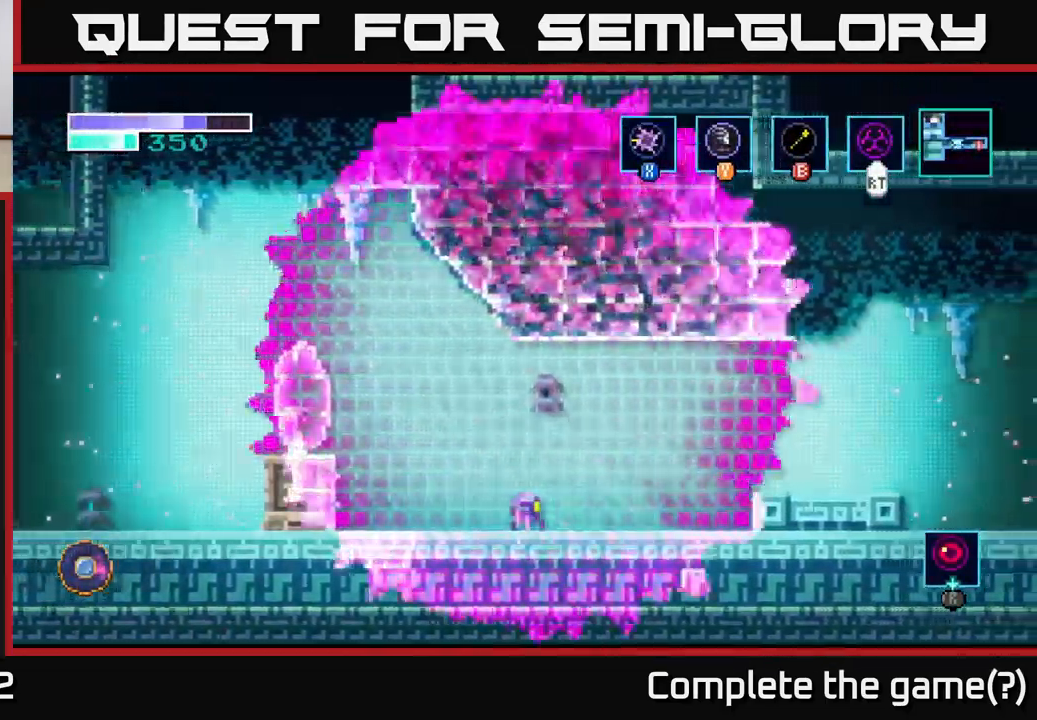
{"buttons": [], "left_stick": "right", "right_stick": "center", "events": []}
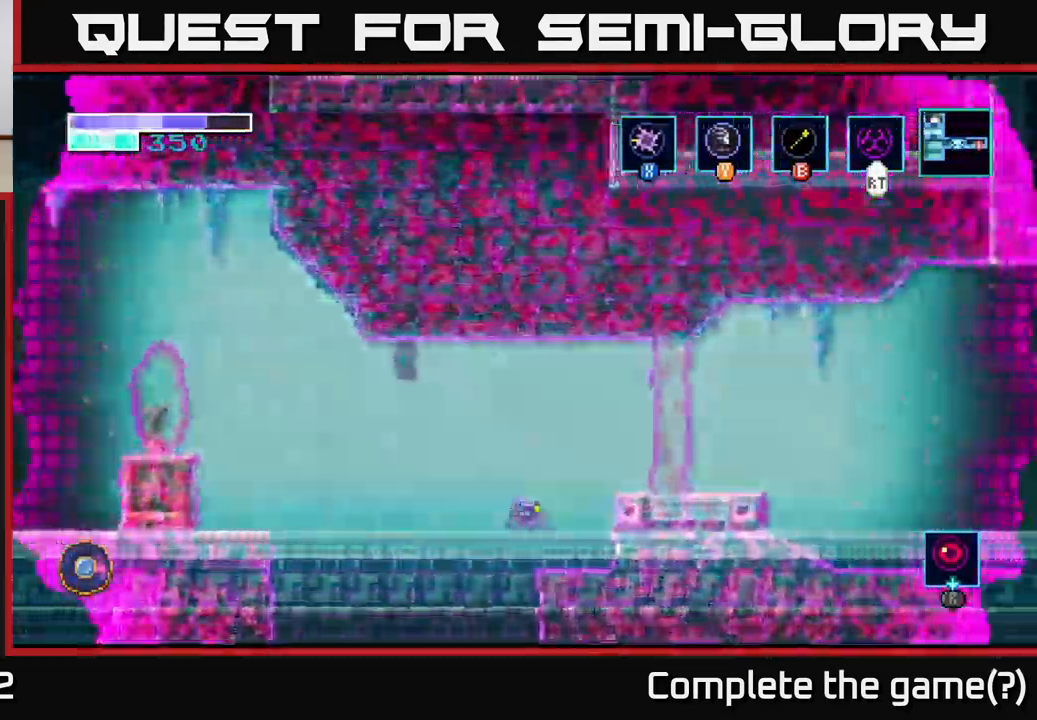
{"buttons": [], "left_stick": "right", "right_stick": "center", "events": [[134, "A", "down"], [234, "A", "up"]]}
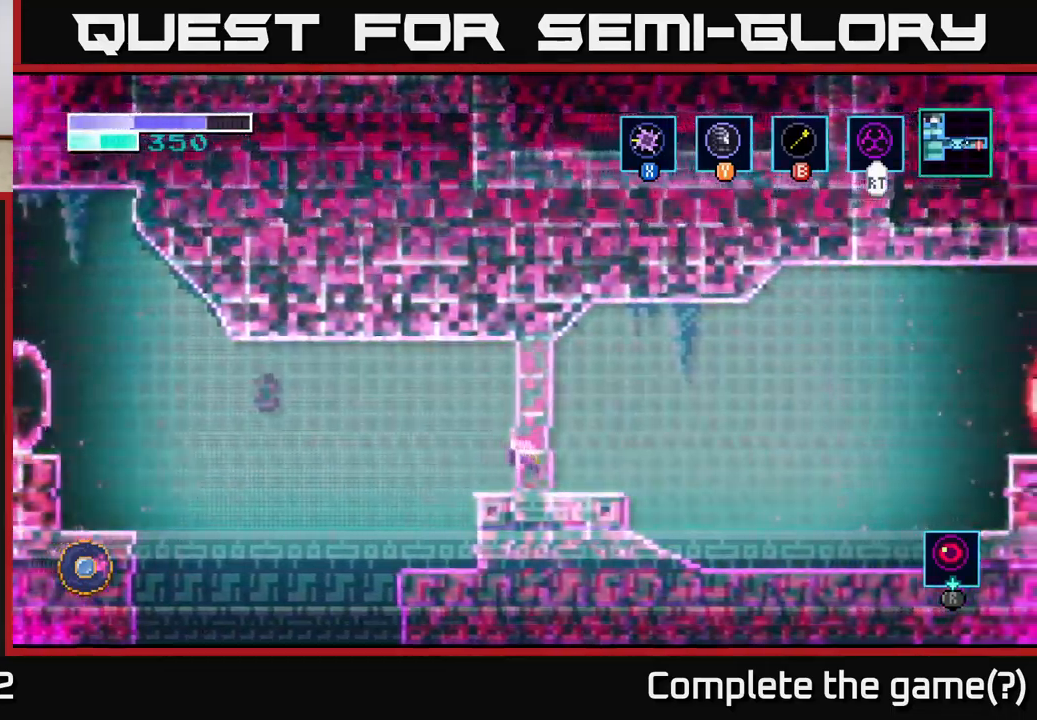
{"buttons": [], "left_stick": "center", "right_stick": "center", "events": [[300, "left_stick", "center"]]}
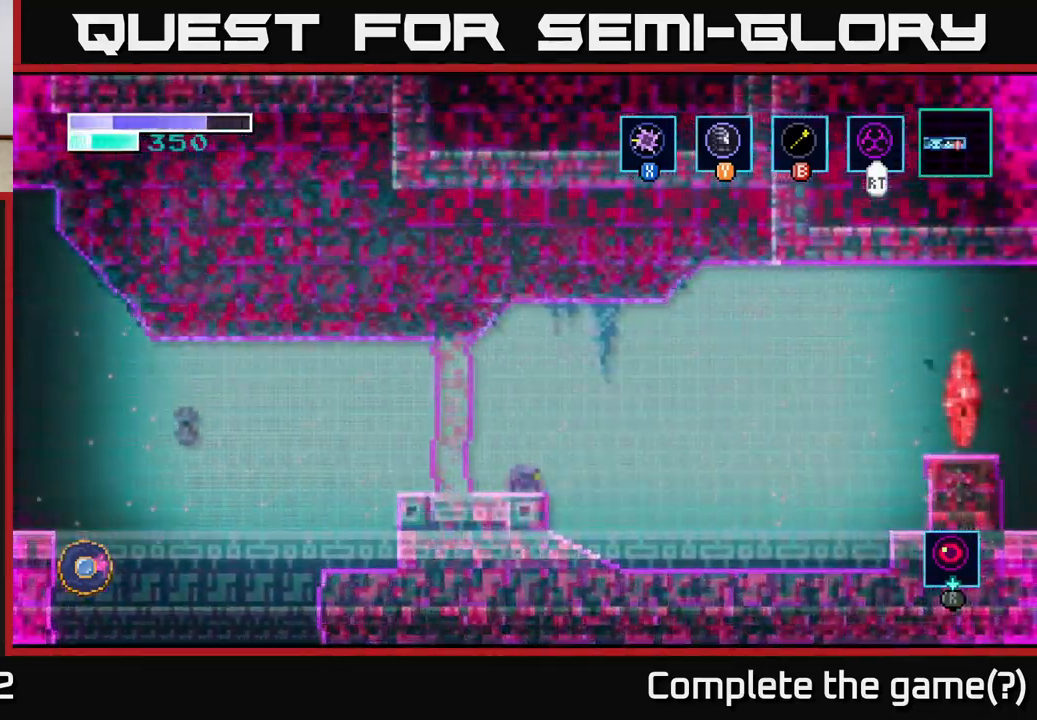
{"buttons": ["R1"], "left_stick": "center", "right_stick": "center", "events": [[350, "R1", "down"]]}
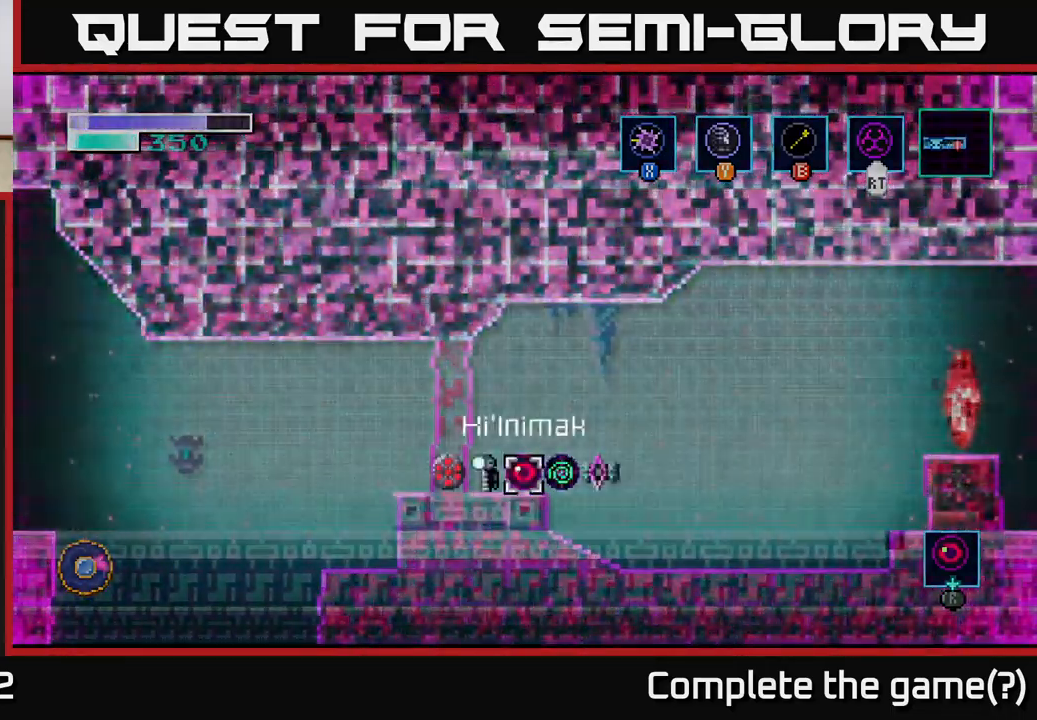
{"buttons": ["R1"], "left_stick": "center", "right_stick": "center", "events": []}
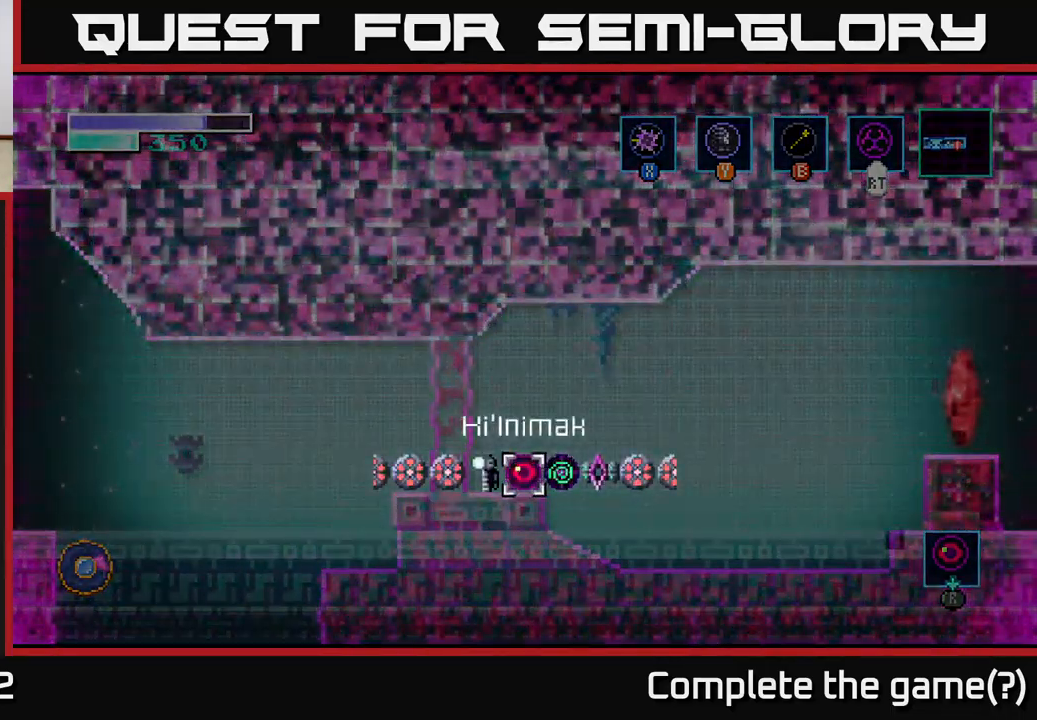
{"buttons": ["R1"], "left_stick": "center", "right_stick": "center", "events": [[333, "left_stick", "right"], [500, "left_stick", "center"]]}
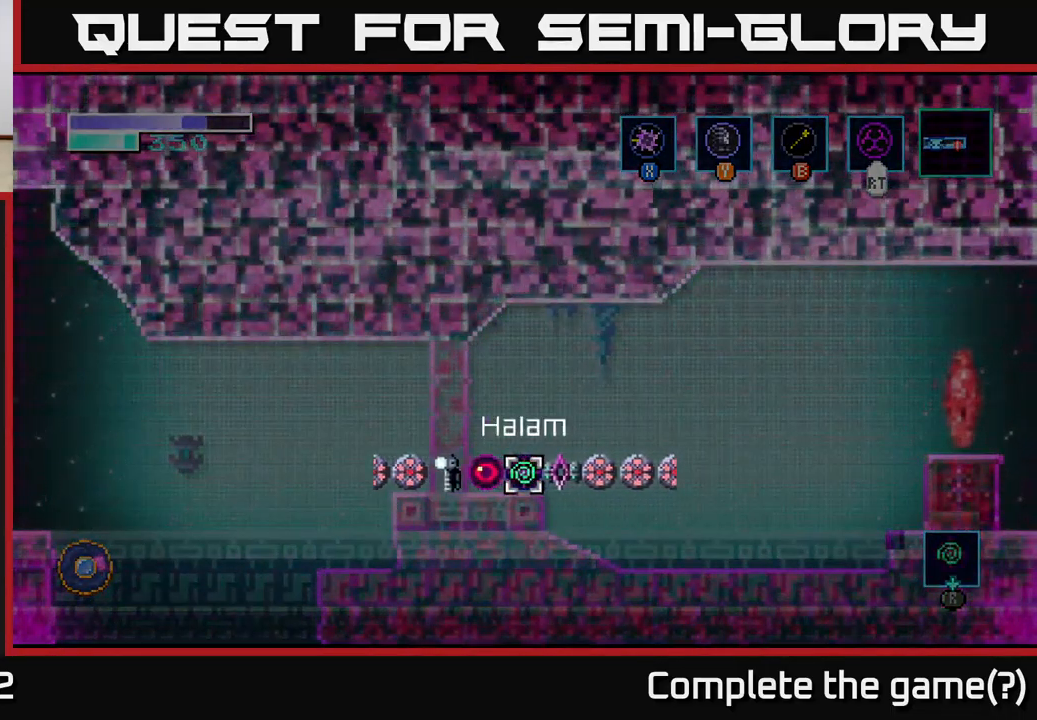
{"buttons": [], "left_stick": "center", "right_stick": "center", "events": [[283, "R1", "up"]]}
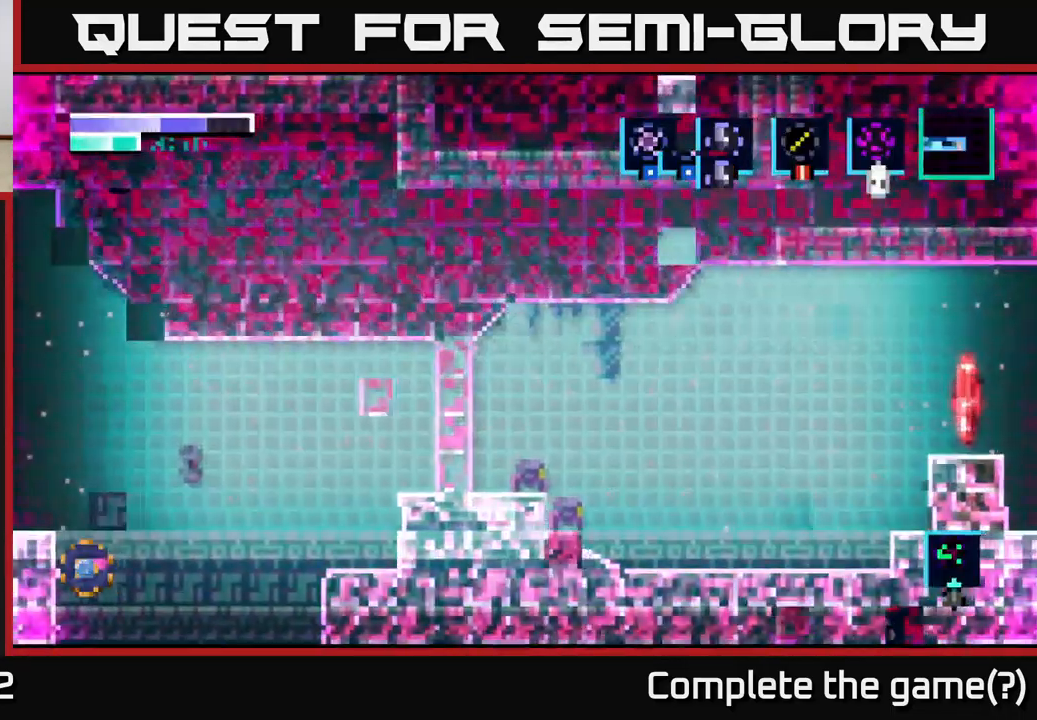
{"buttons": [], "left_stick": "center", "right_stick": "center", "events": []}
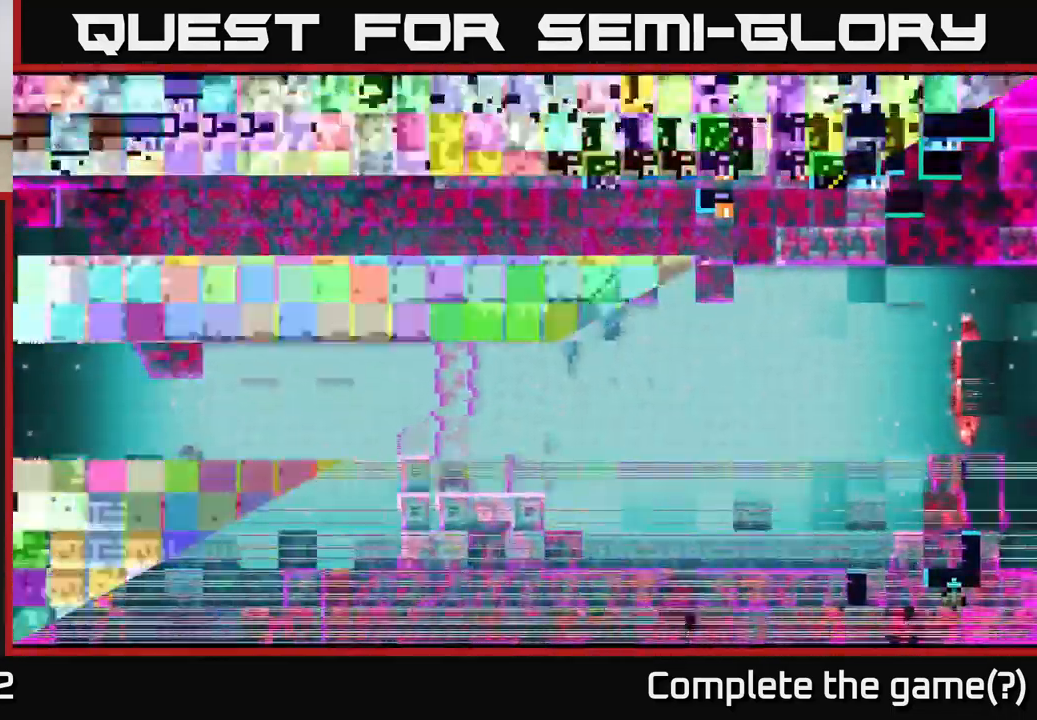
{"buttons": [], "left_stick": "center", "right_stick": "center", "events": []}
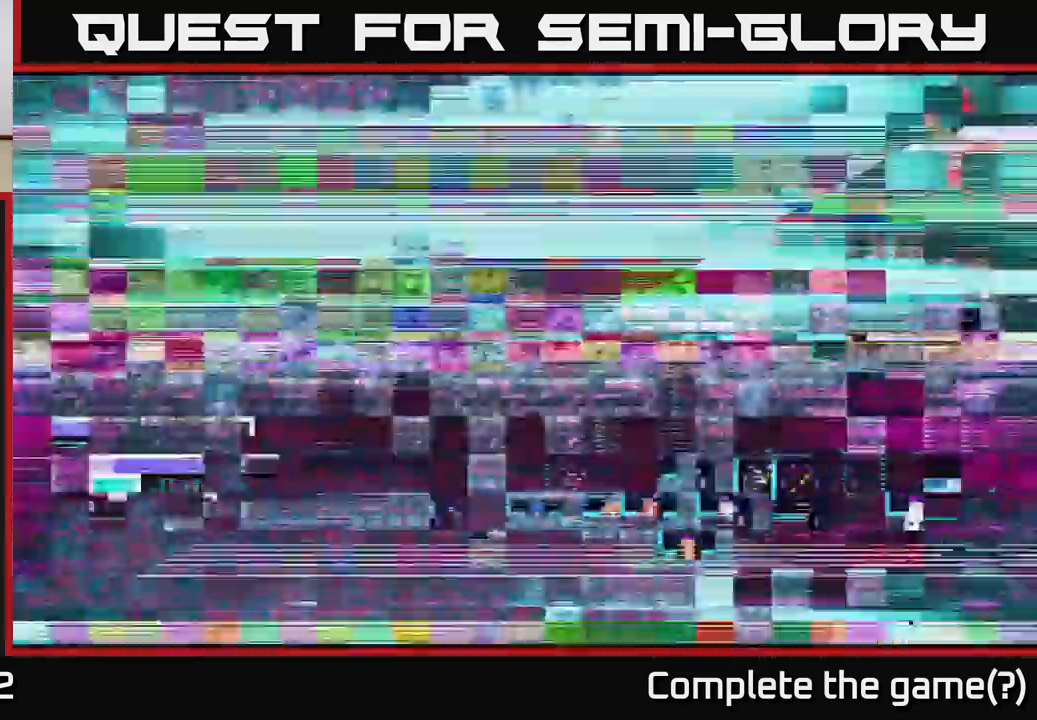
{"buttons": [], "left_stick": "center", "right_stick": "center", "events": []}
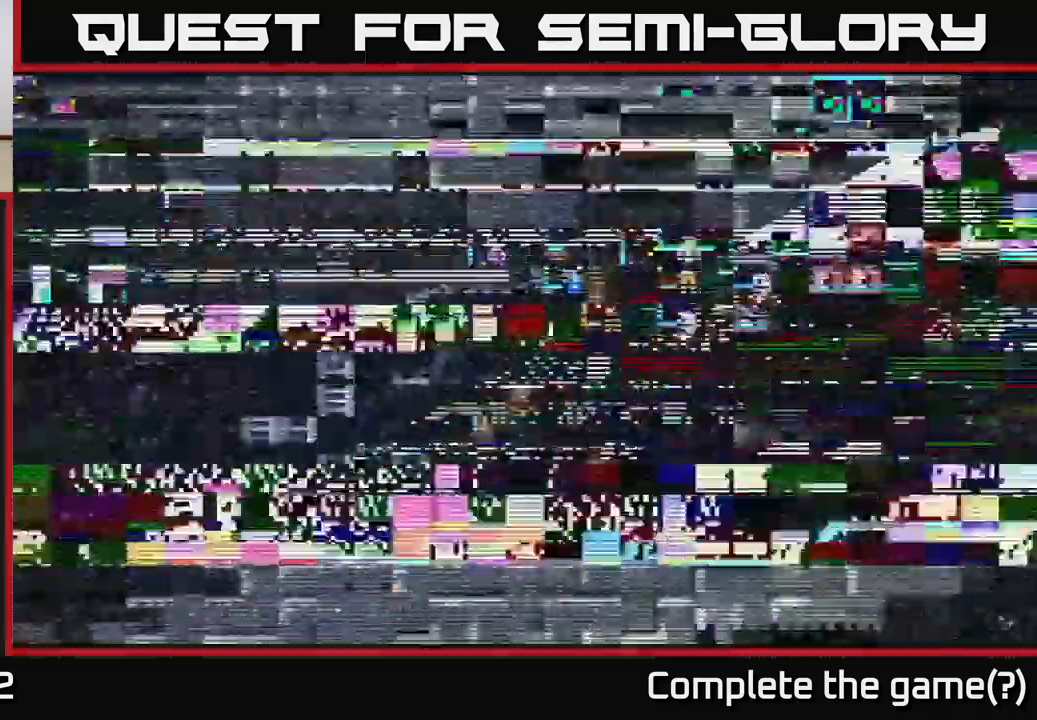
{"buttons": [], "left_stick": "center", "right_stick": "center", "events": []}
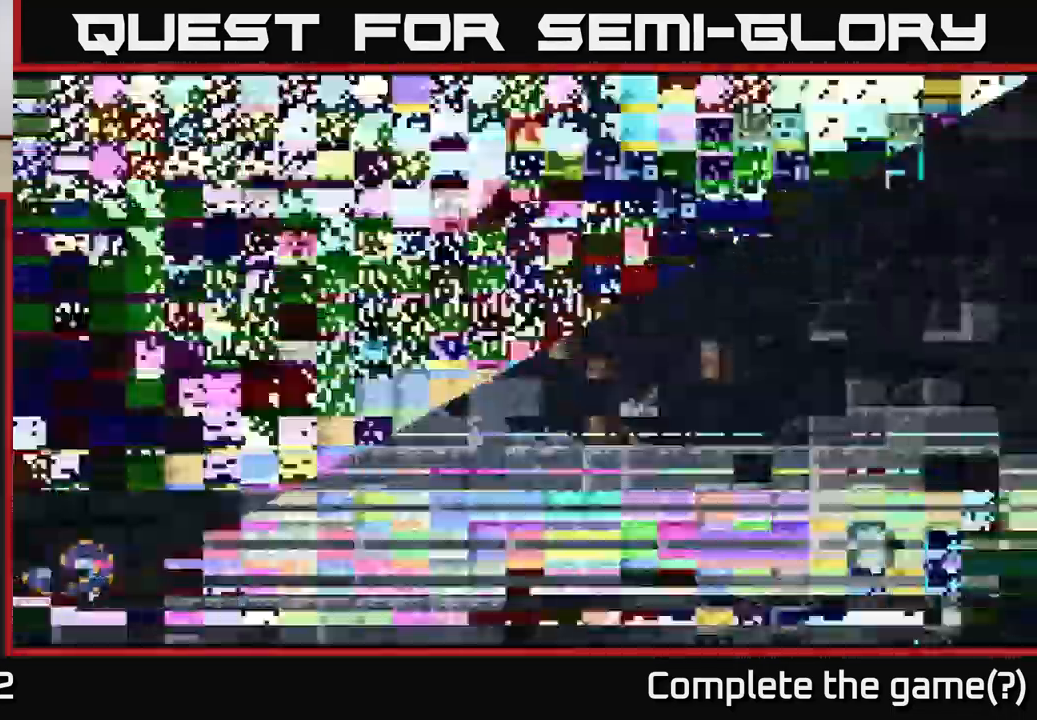
{"buttons": [], "left_stick": "center", "right_stick": "center", "events": []}
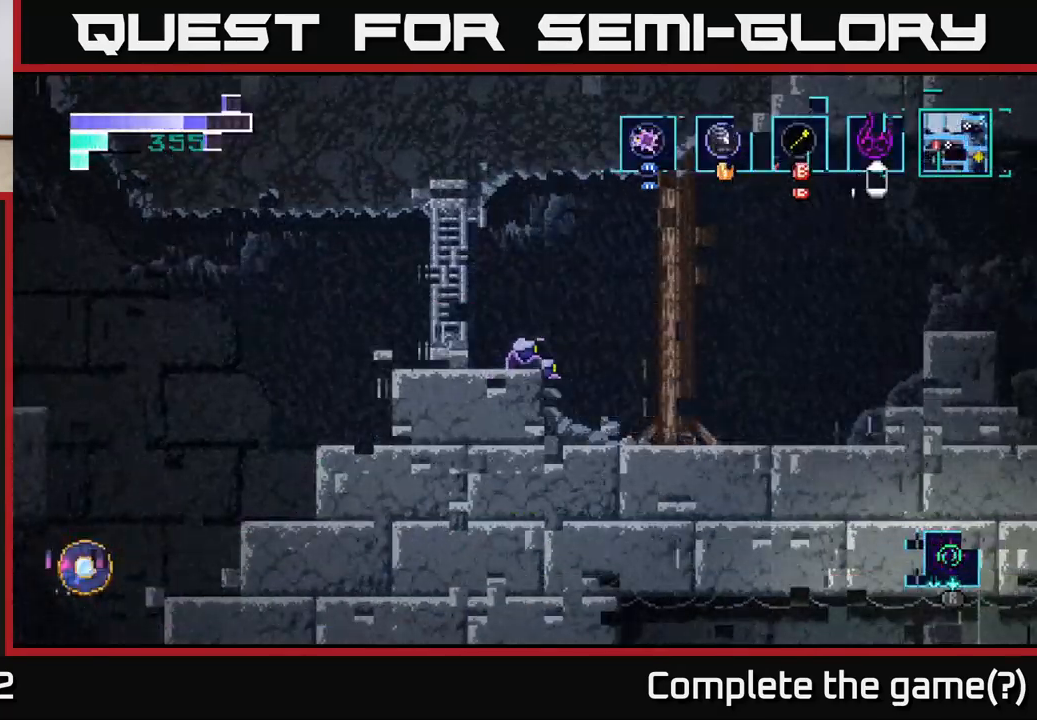
{"buttons": [], "left_stick": "right", "right_stick": "center", "events": [[133, "left_stick", "right"]]}
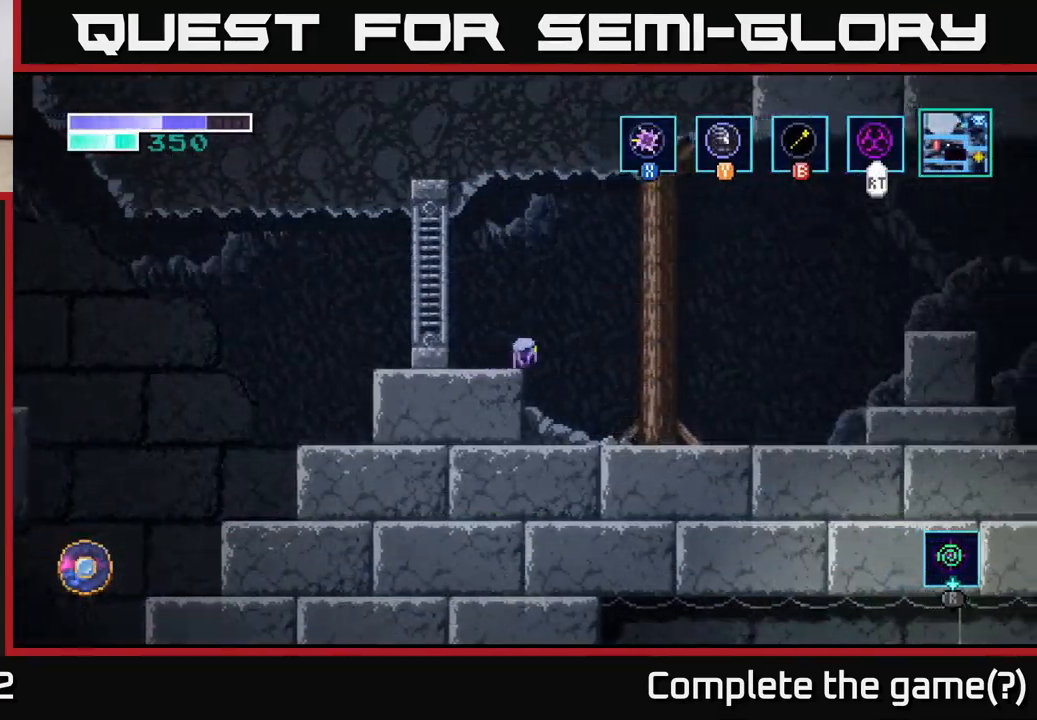
{"buttons": [], "left_stick": "right", "right_stick": "center", "events": []}
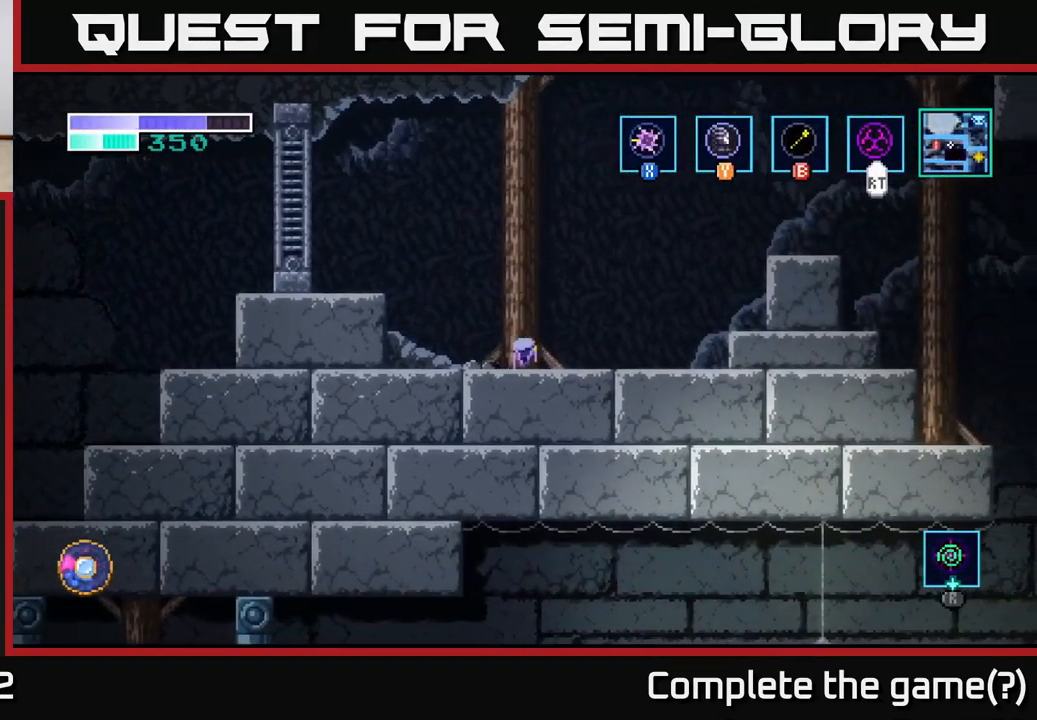
{"buttons": ["A"], "left_stick": "right", "right_stick": "center", "events": [[267, "A", "down"]]}
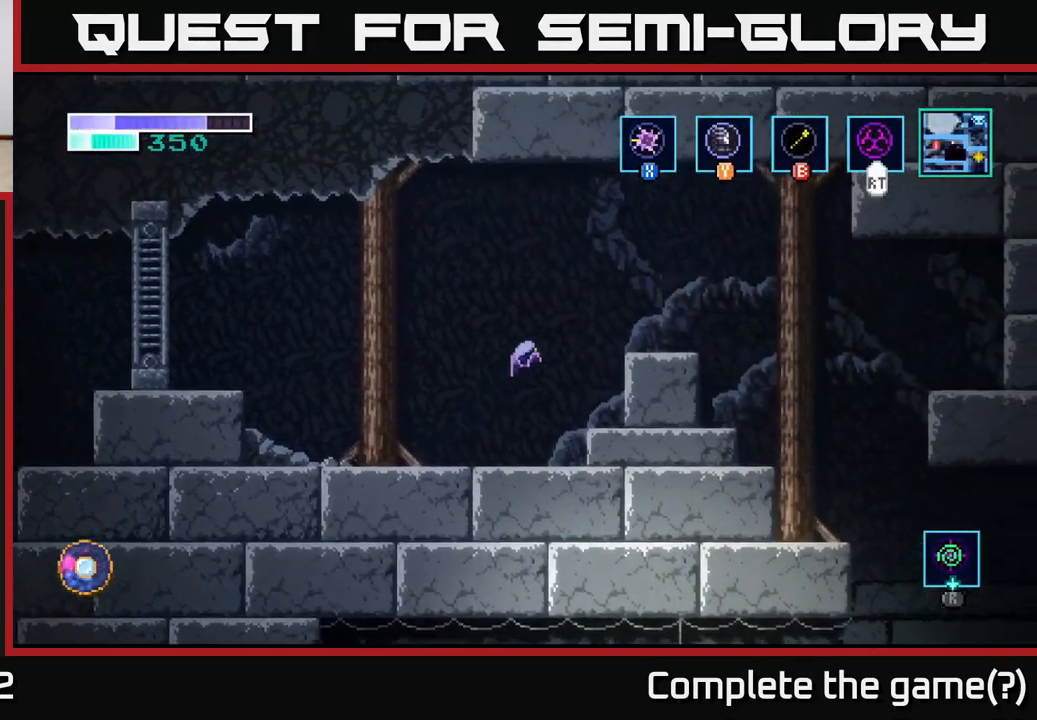
{"buttons": [], "left_stick": "right", "right_stick": "center", "events": [[367, "A", "up"]]}
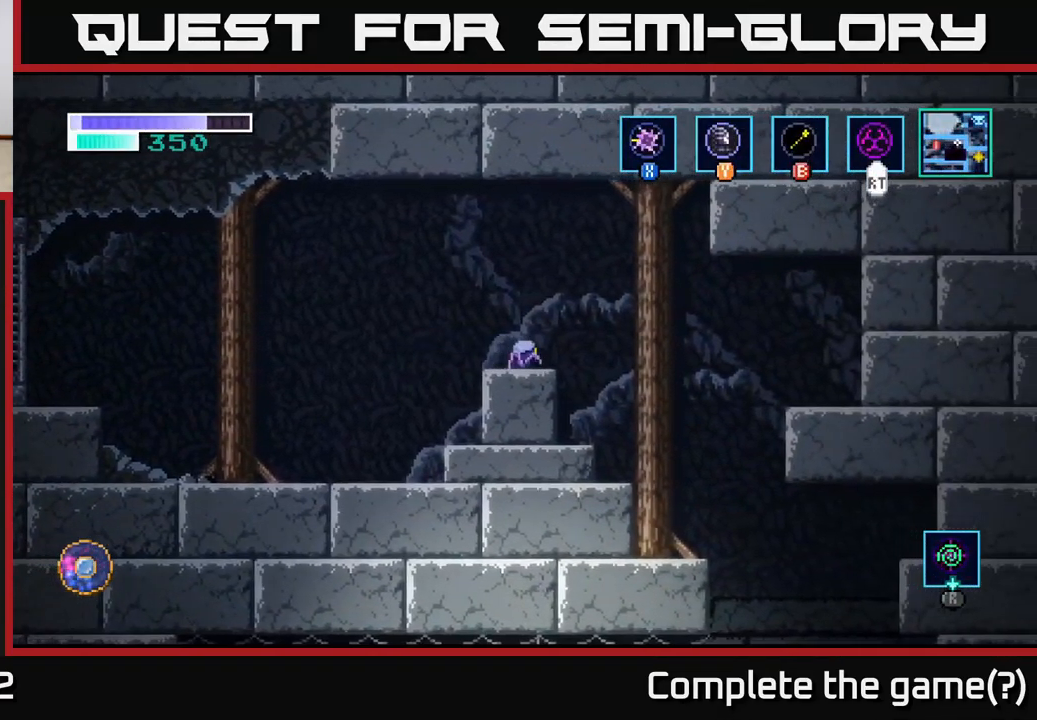
{"buttons": [], "left_stick": "right", "right_stick": "center", "events": []}
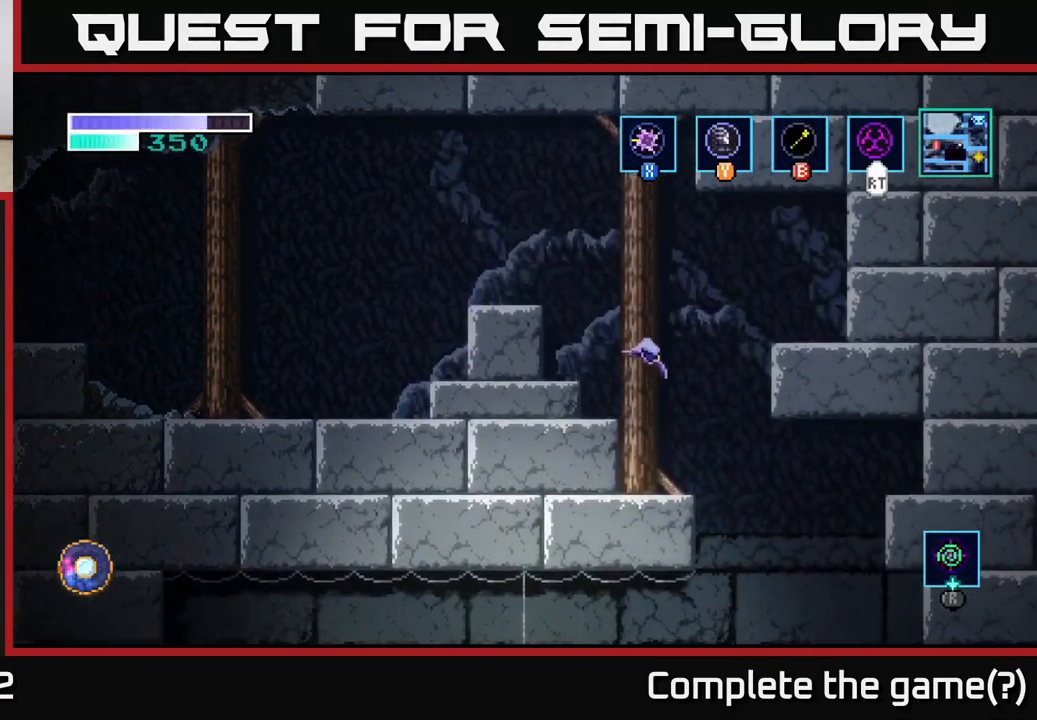
{"buttons": [], "left_stick": "left", "right_stick": "center", "events": [[450, "left_stick", "left"]]}
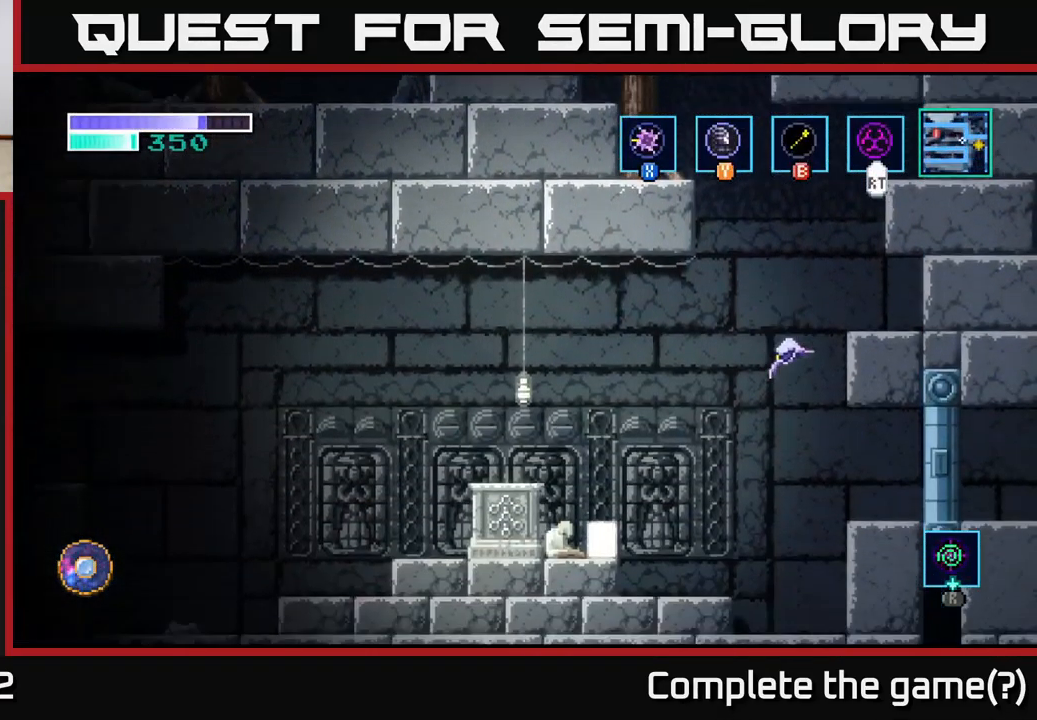
{"buttons": ["A"], "left_stick": "left", "right_stick": "center", "events": [[17, "A", "down"], [150, "left_stick", "center"], [267, "left_stick", "left"]]}
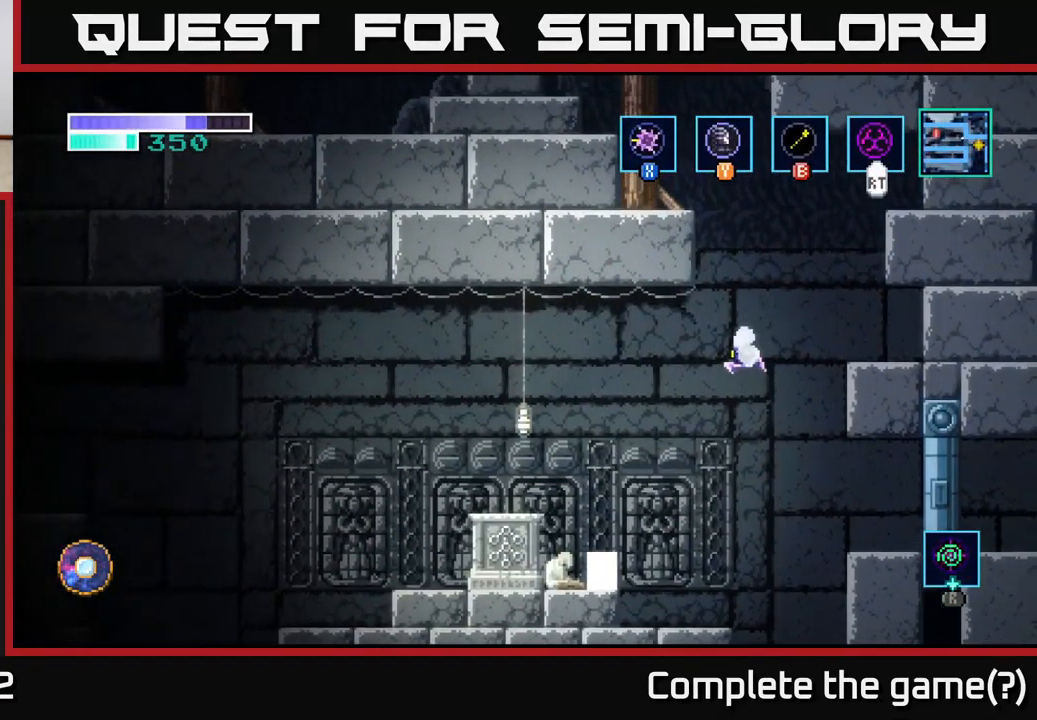
{"buttons": [], "left_stick": "center", "right_stick": "center", "events": [[83, "A", "up"], [450, "left_stick", "center"]]}
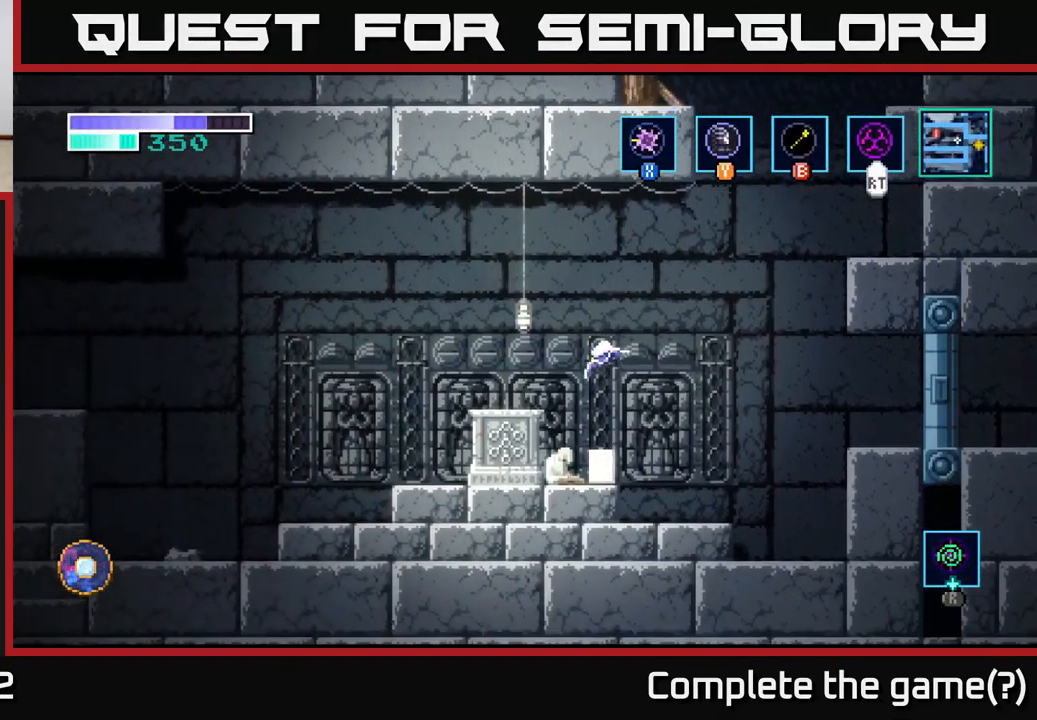
{"buttons": [], "left_stick": "right", "right_stick": "center", "events": [[433, "left_stick", "right"]]}
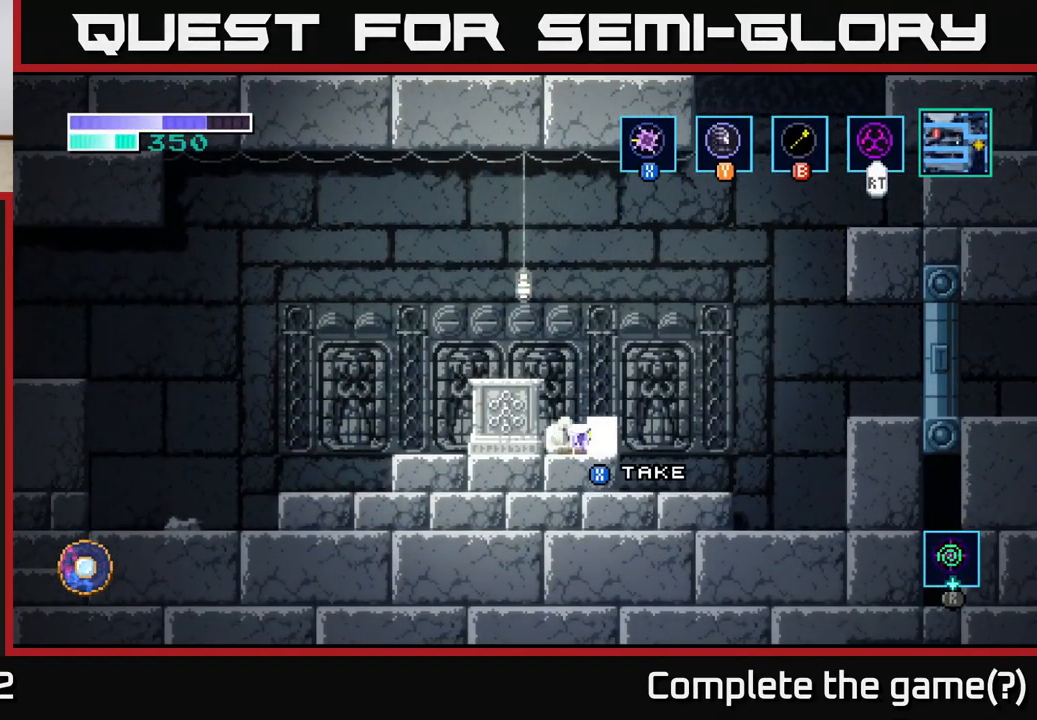
{"buttons": [], "left_stick": "center", "right_stick": "center", "events": [[50, "X", "down"], [83, "left_stick", "center"], [133, "X", "up"]]}